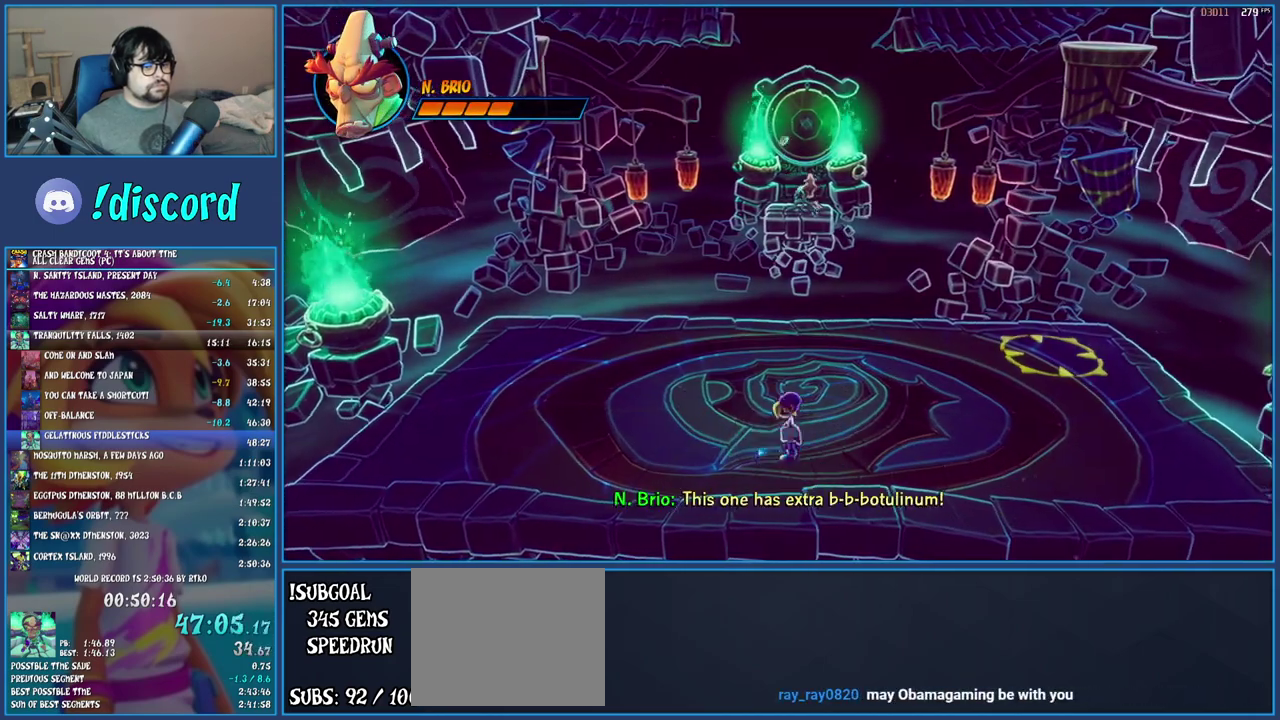
Gameplay with a controller (PlayStation layout); each line is a JSON object with the inputs held at the frame after it. "events" lists button and stick changes between this image and that frame as [ms after this image, input, new state], when the widget could be followed in between. Not read: L2 L3 R2 R3.
{"buttons": [], "left_stick": "left", "right_stick": "center", "events": [[83, "R1", "up"], [133, "SQUARE", "down"], [283, "SQUARE", "up"], [383, "R1", "down"], [500, "R1", "up"]]}
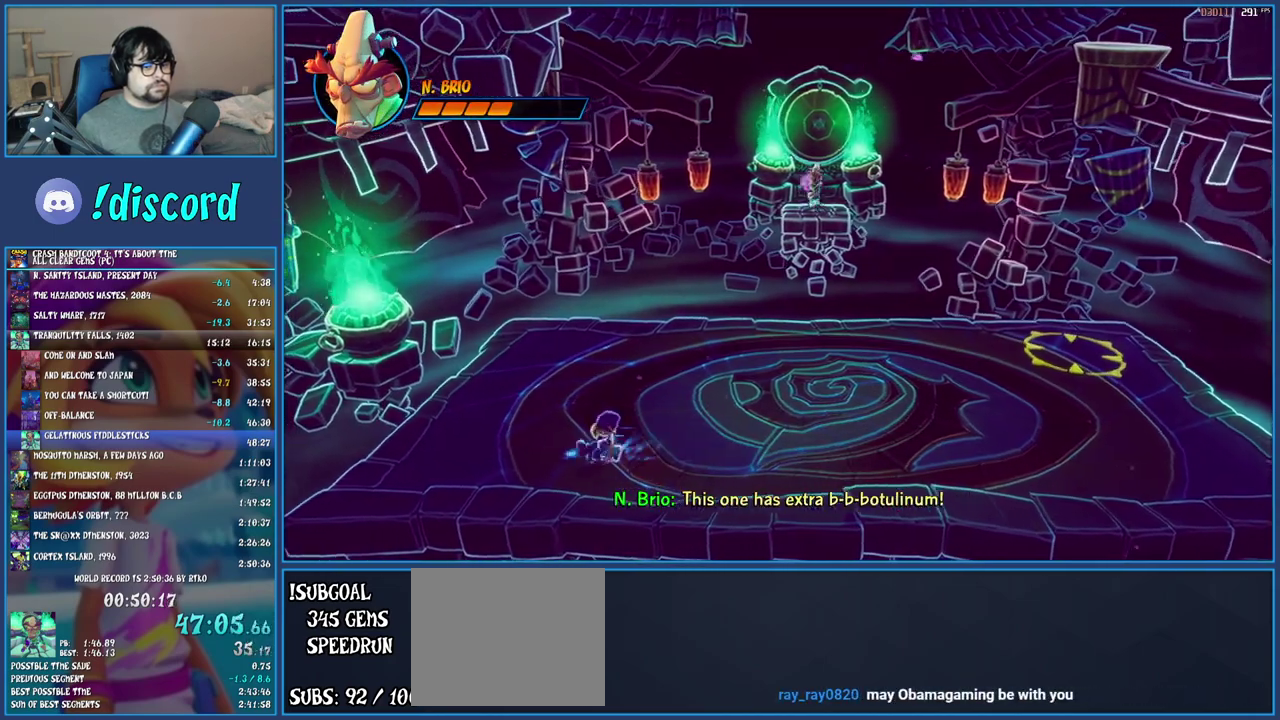
{"buttons": ["SQUARE"], "left_stick": "right", "right_stick": "center", "events": [[83, "SQUARE", "down"], [133, "left_stick", "right"], [217, "SQUARE", "up"], [300, "R1", "down"], [400, "R1", "up"], [483, "SQUARE", "down"]]}
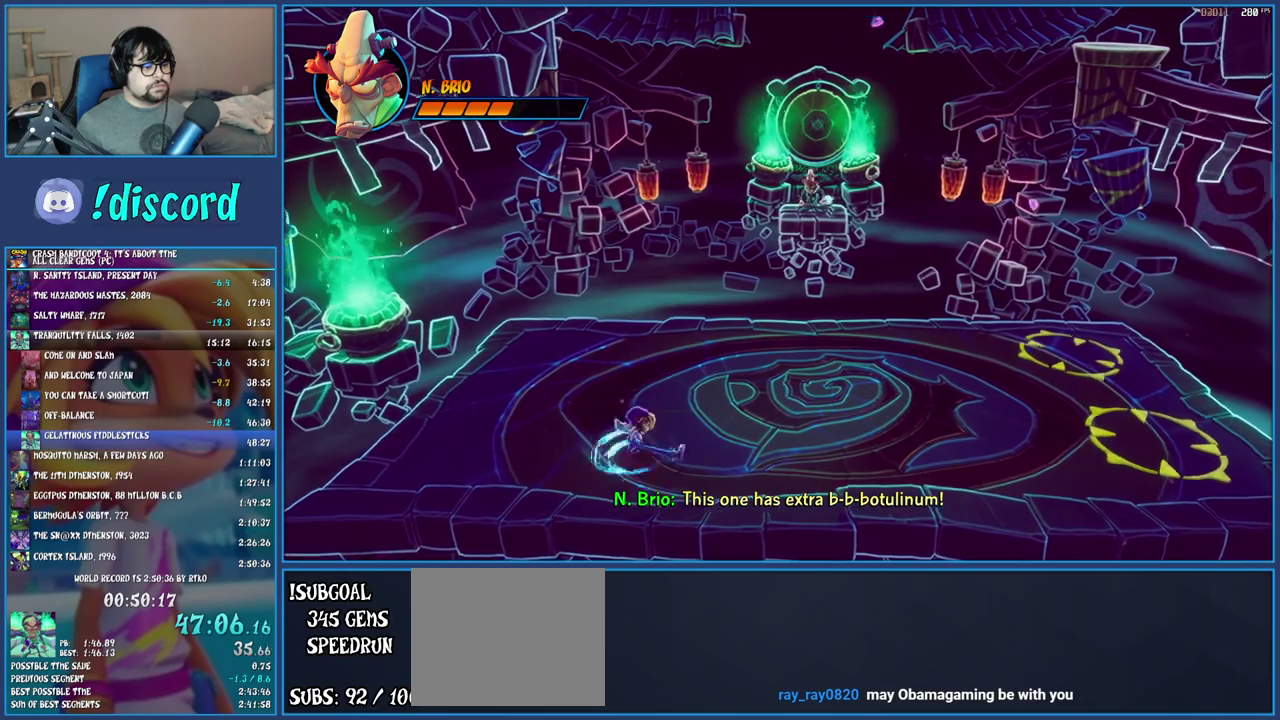
{"buttons": [], "left_stick": "left", "right_stick": "center", "events": [[133, "SQUARE", "up"], [233, "left_stick", "center"], [467, "left_stick", "left"]]}
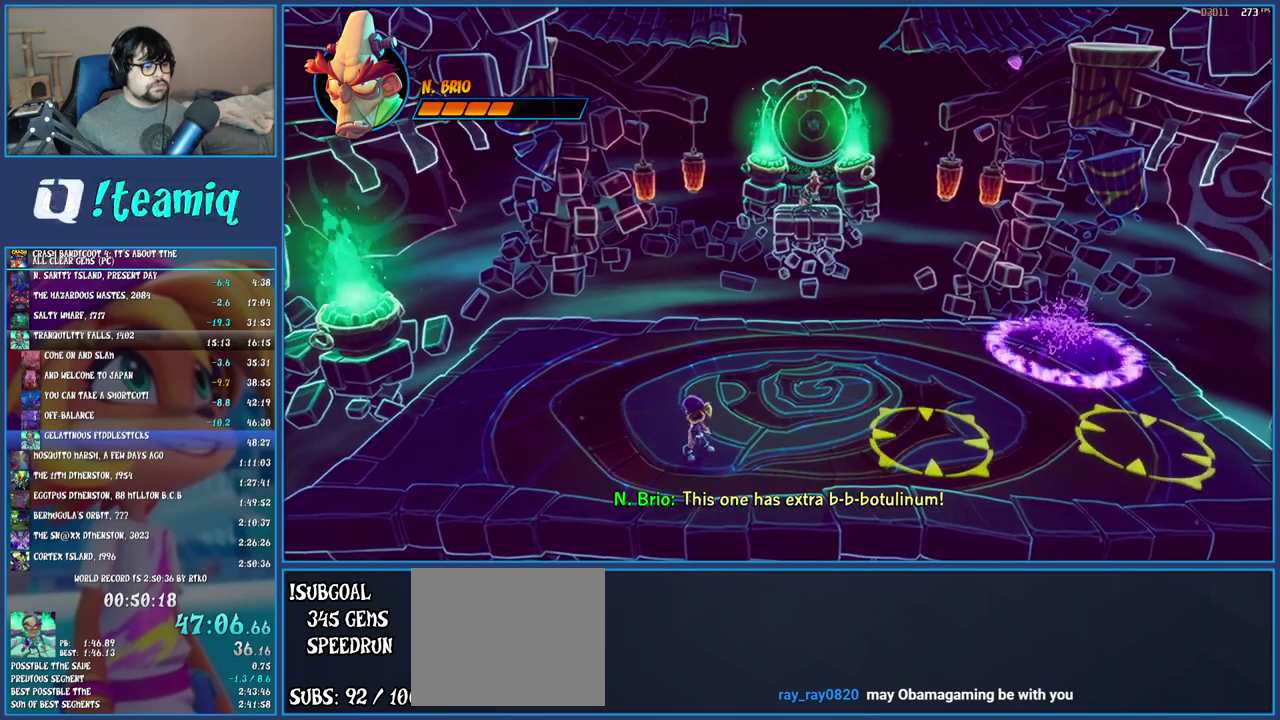
{"buttons": [], "left_stick": "center", "right_stick": "center", "events": [[17, "left_stick", "up-left"], [233, "left_stick", "center"]]}
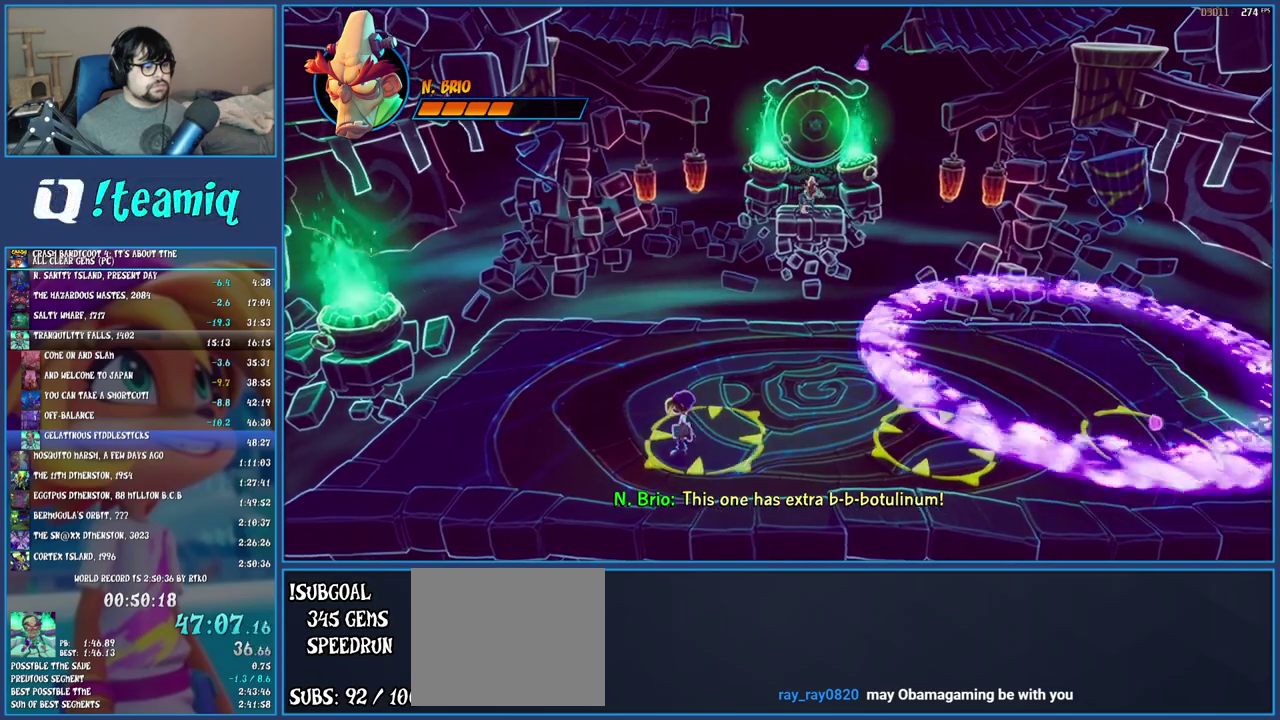
{"buttons": [], "left_stick": "right", "right_stick": "center", "events": [[117, "left_stick", "right"], [167, "CROSS", "down"], [417, "CROSS", "up"]]}
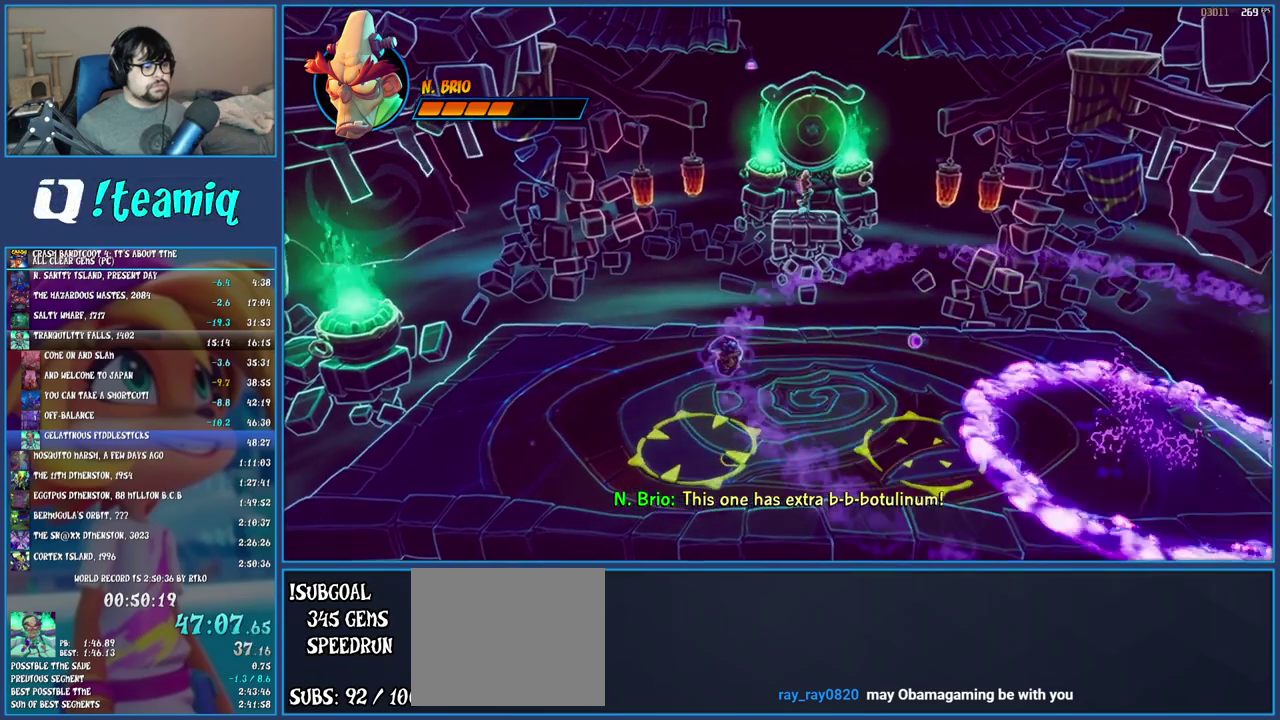
{"buttons": [], "left_stick": "right", "right_stick": "center", "events": [[67, "CROSS", "down"], [217, "CROSS", "up"]]}
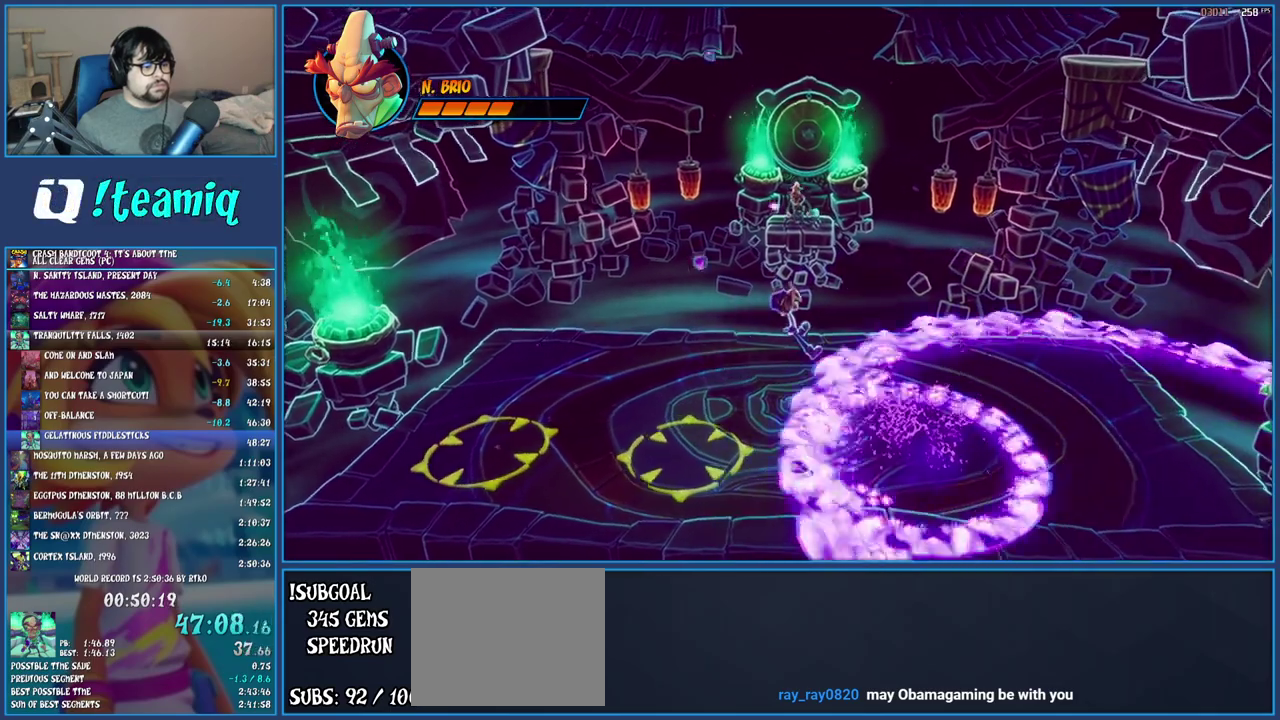
{"buttons": [], "left_stick": "center", "right_stick": "center", "events": [[300, "left_stick", "down-right"], [400, "left_stick", "center"]]}
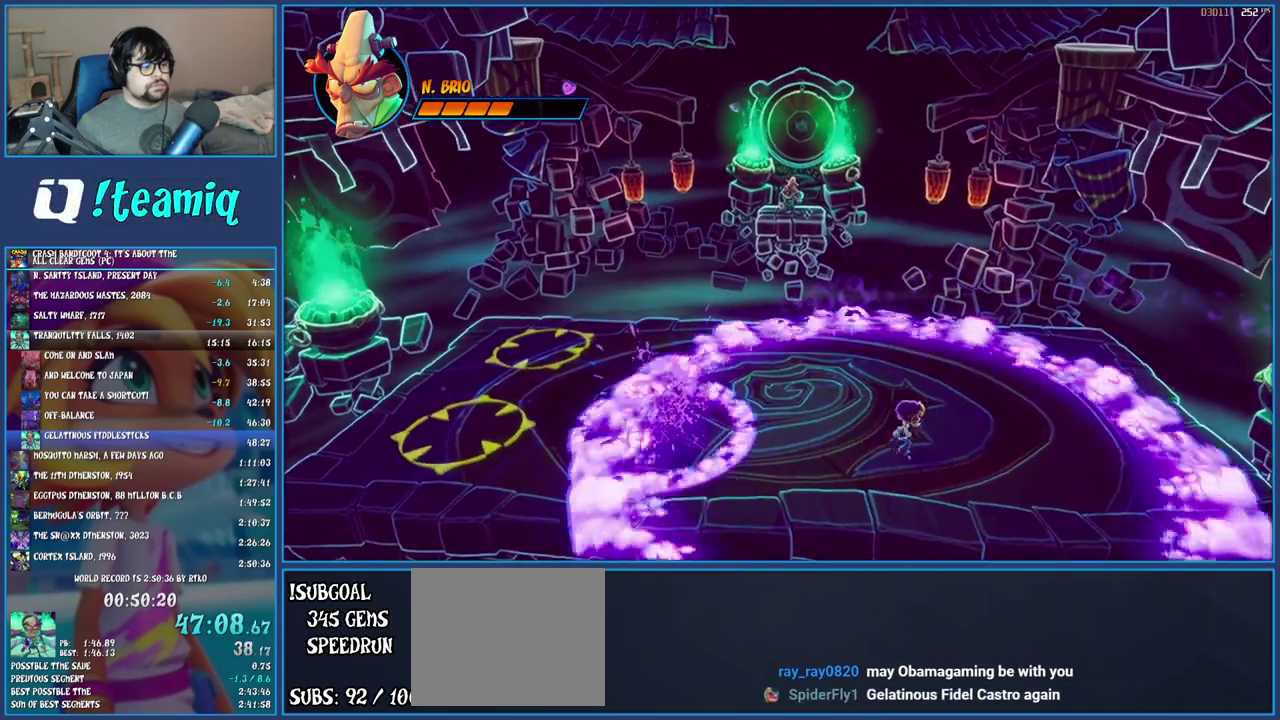
{"buttons": [], "left_stick": "left", "right_stick": "center", "events": [[50, "CROSS", "down"], [50, "left_stick", "left"], [483, "CROSS", "up"]]}
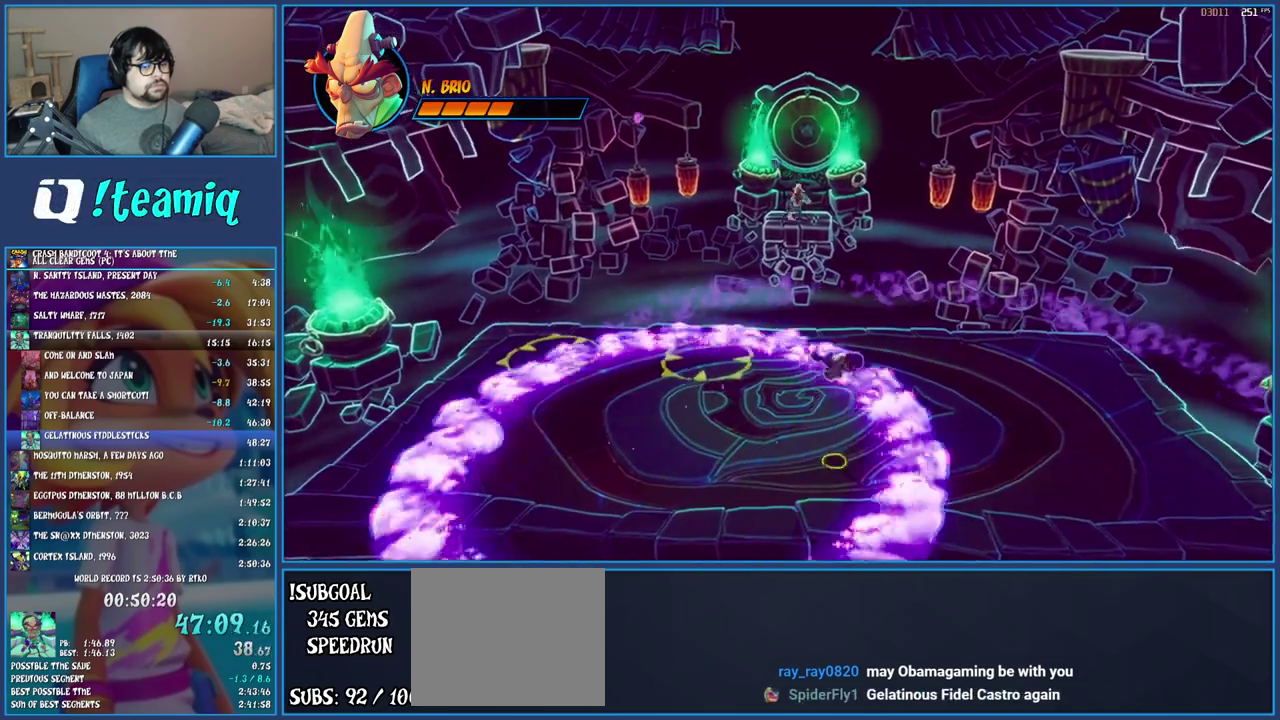
{"buttons": ["CROSS"], "left_stick": "center", "right_stick": "center", "events": [[33, "left_stick", "center"], [467, "CROSS", "down"]]}
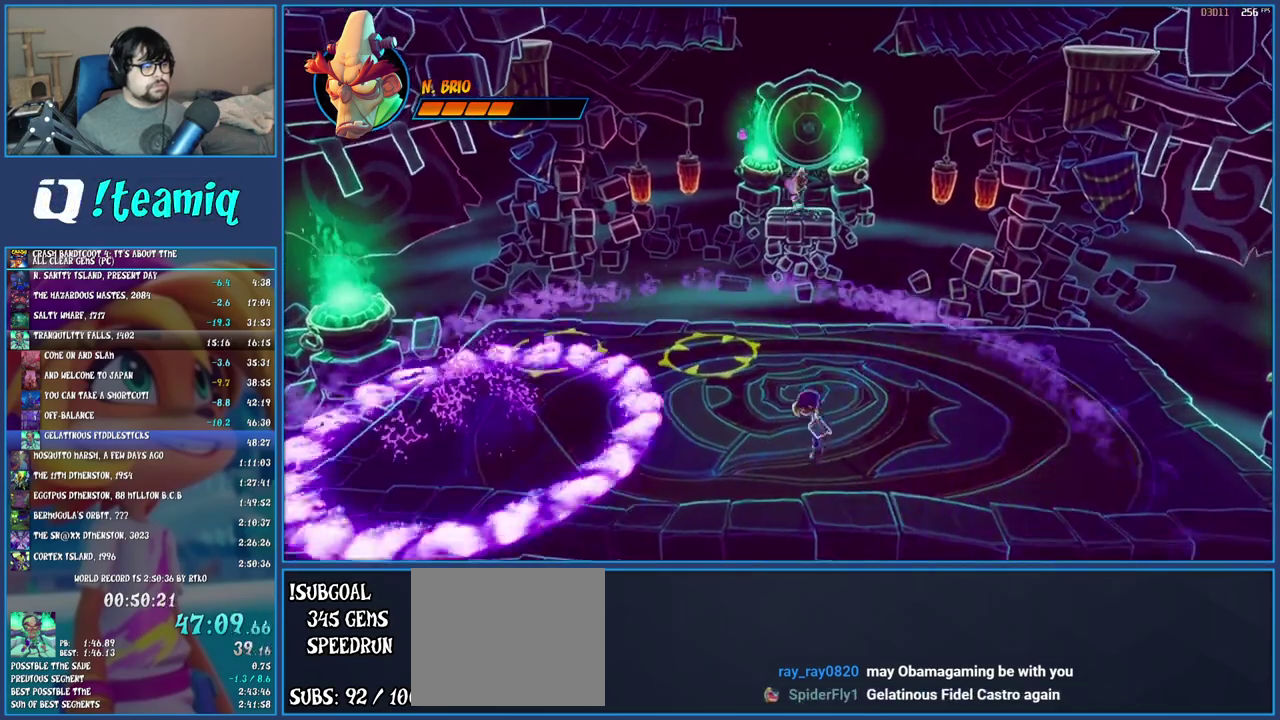
{"buttons": [], "left_stick": "up-left", "right_stick": "center", "events": [[17, "left_stick", "up-left"], [283, "CROSS", "up"], [367, "left_stick", "center"], [467, "left_stick", "up-left"]]}
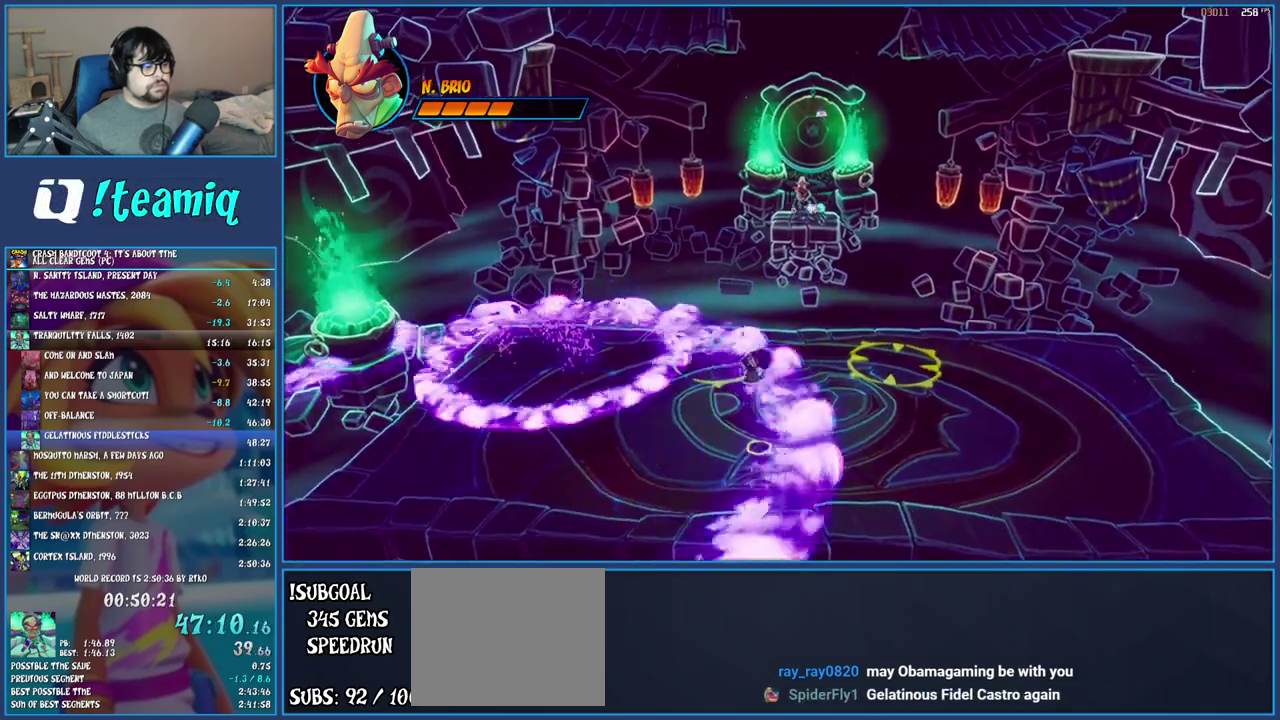
{"buttons": [], "left_stick": "up-left", "right_stick": "center", "events": [[50, "CROSS", "down"], [367, "CROSS", "up"]]}
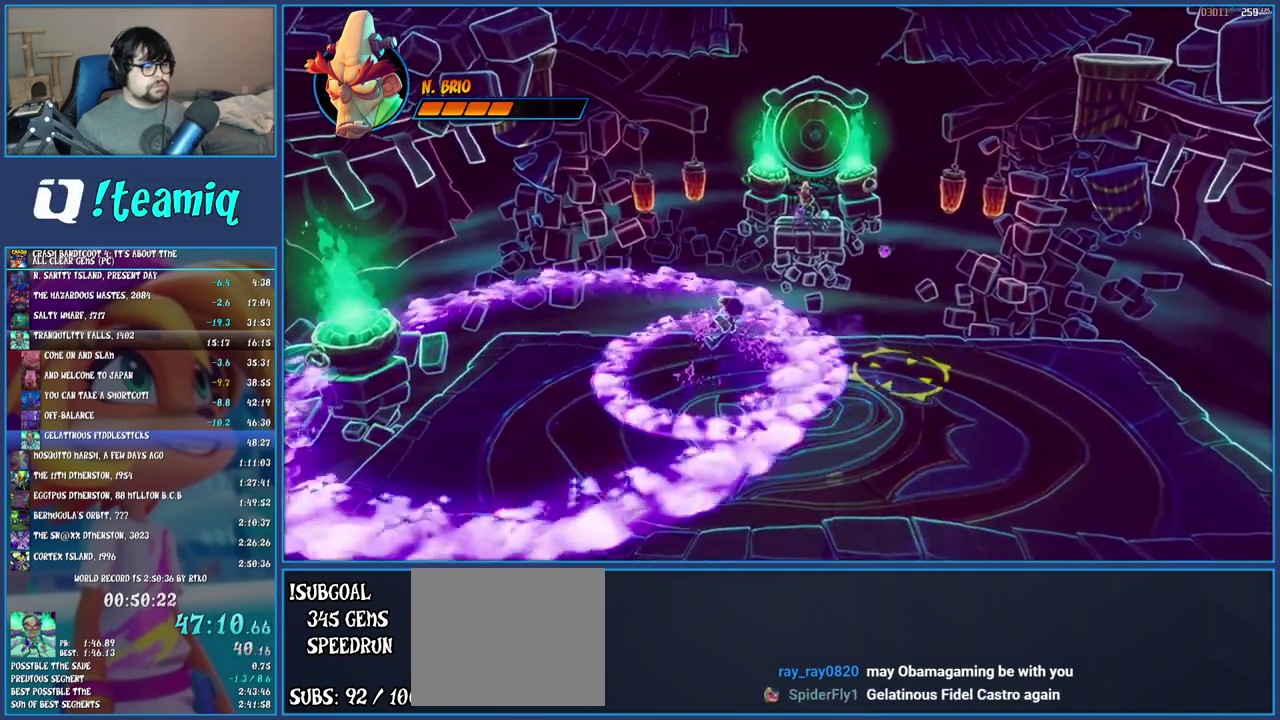
{"buttons": [], "left_stick": "right", "right_stick": "center", "events": [[67, "left_stick", "left"], [183, "left_stick", "down-left"], [300, "left_stick", "down-right"], [400, "left_stick", "right"]]}
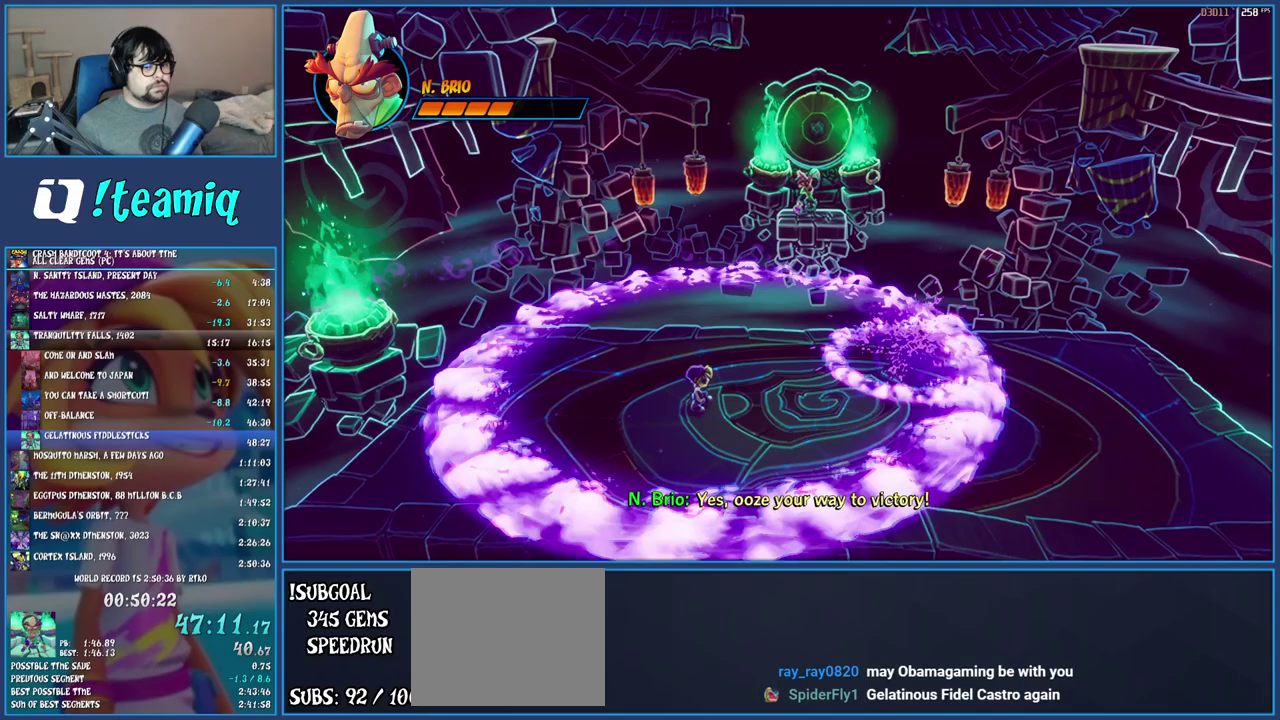
{"buttons": [], "left_stick": "right", "right_stick": "center", "events": [[50, "CROSS", "down"], [500, "CROSS", "up"]]}
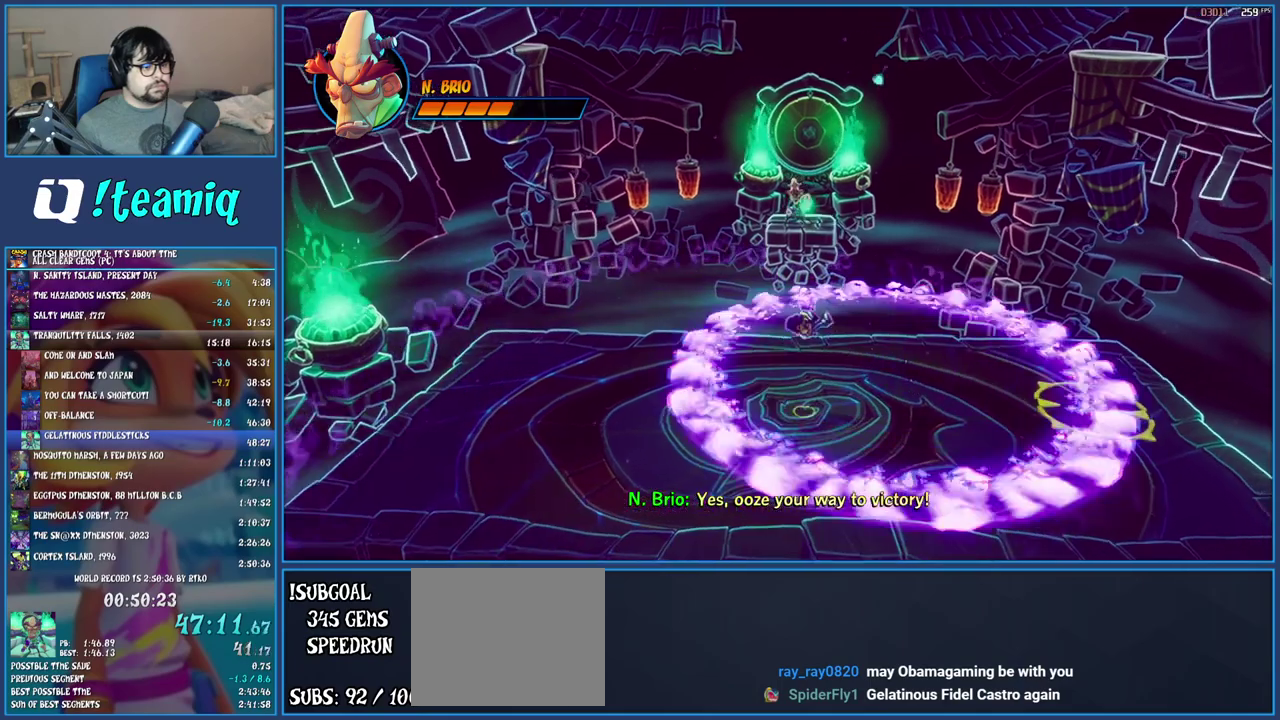
{"buttons": [], "left_stick": "down-right", "right_stick": "center", "events": [[83, "left_stick", "center"], [150, "left_stick", "down"], [333, "left_stick", "down-right"]]}
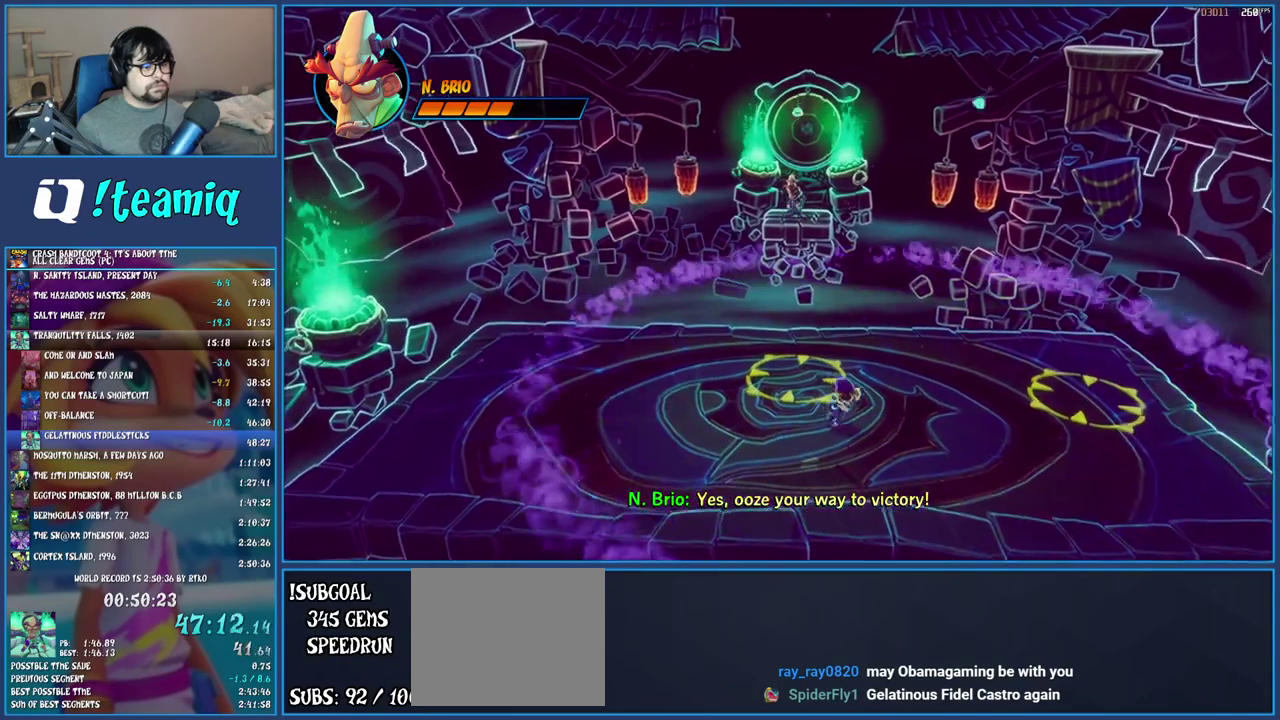
{"buttons": [], "left_stick": "right", "right_stick": "center", "events": [[300, "left_stick", "right"]]}
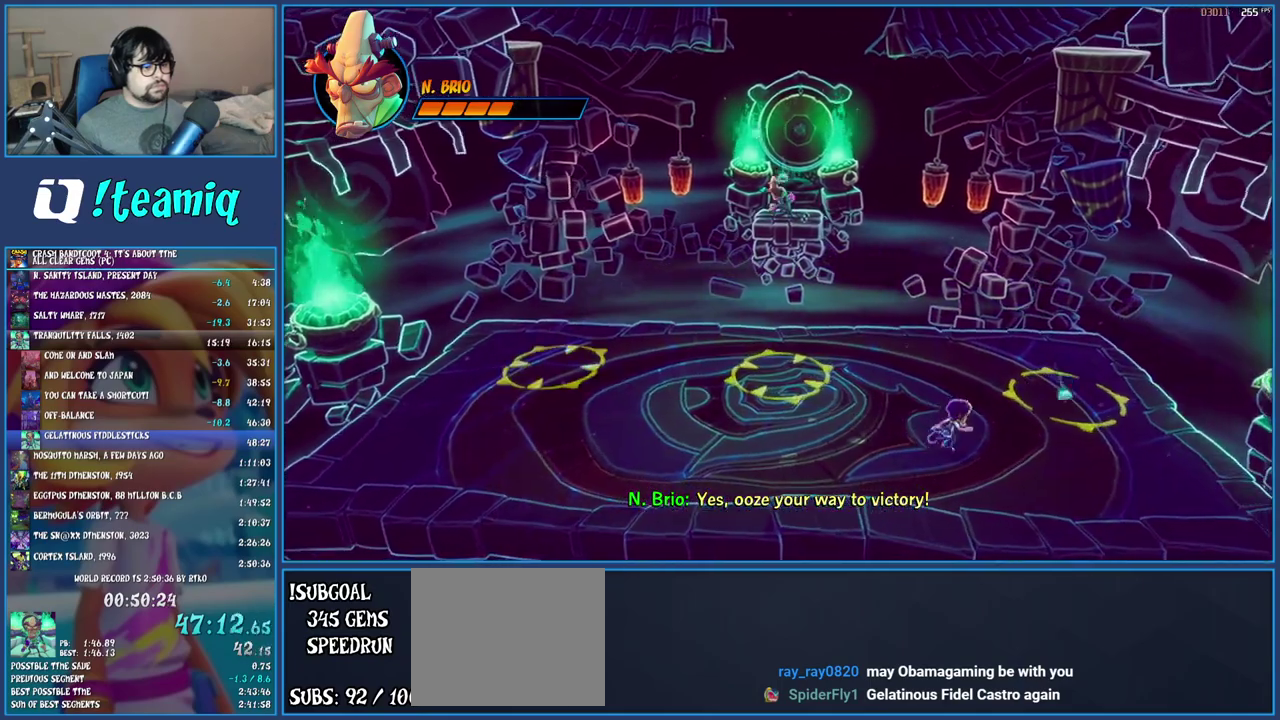
{"buttons": [], "left_stick": "up-left", "right_stick": "center", "events": [[50, "left_stick", "up-right"], [67, "R1", "down"], [167, "R1", "up"], [167, "left_stick", "up"], [233, "SQUARE", "down"], [267, "left_stick", "up-left"], [367, "SQUARE", "up"]]}
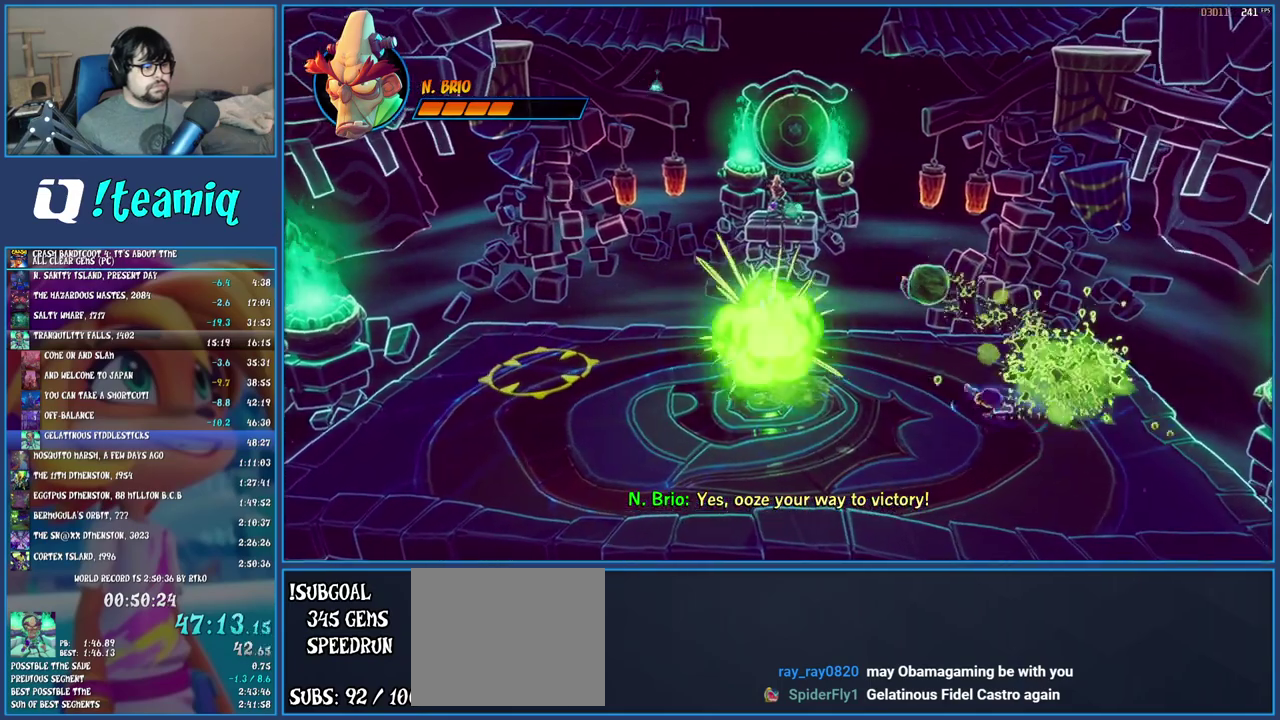
{"buttons": ["SQUARE"], "left_stick": "up-left", "right_stick": "center", "events": [[133, "R1", "down"], [250, "R1", "up"], [350, "SQUARE", "down"]]}
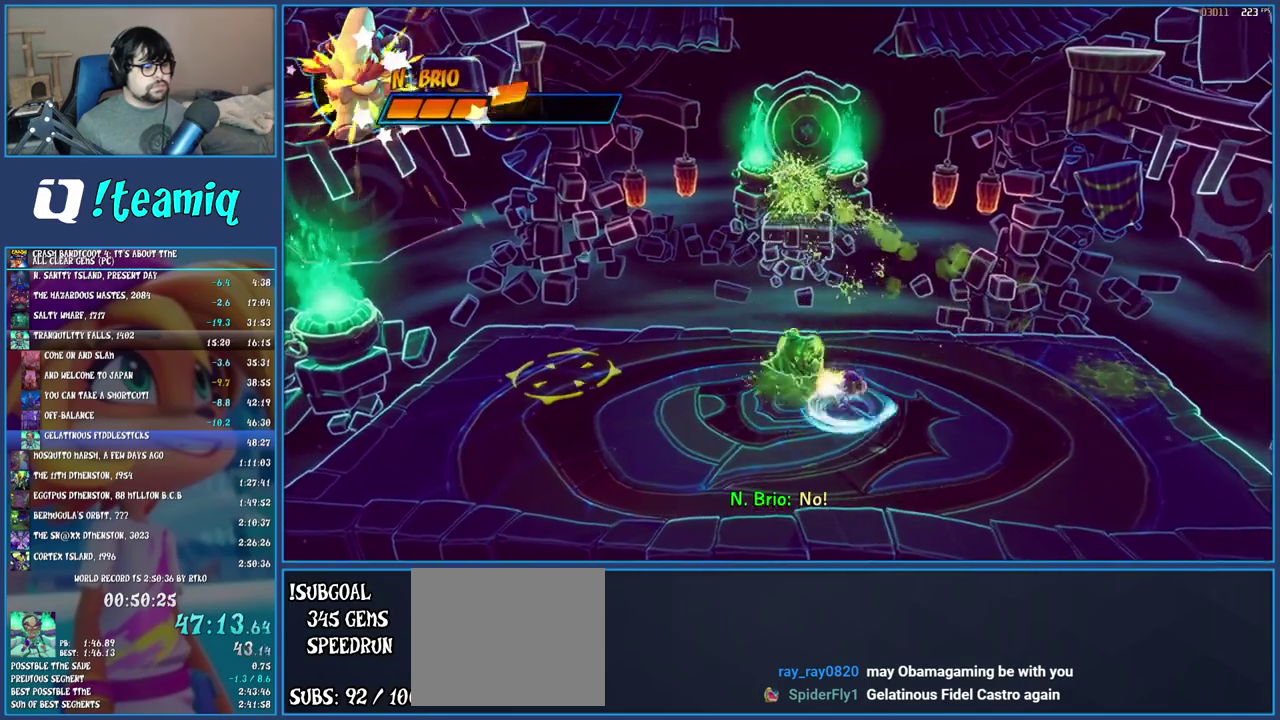
{"buttons": ["R1"], "left_stick": "left", "right_stick": "center", "events": [[50, "SQUARE", "up"], [150, "left_stick", "left"], [383, "R1", "down"]]}
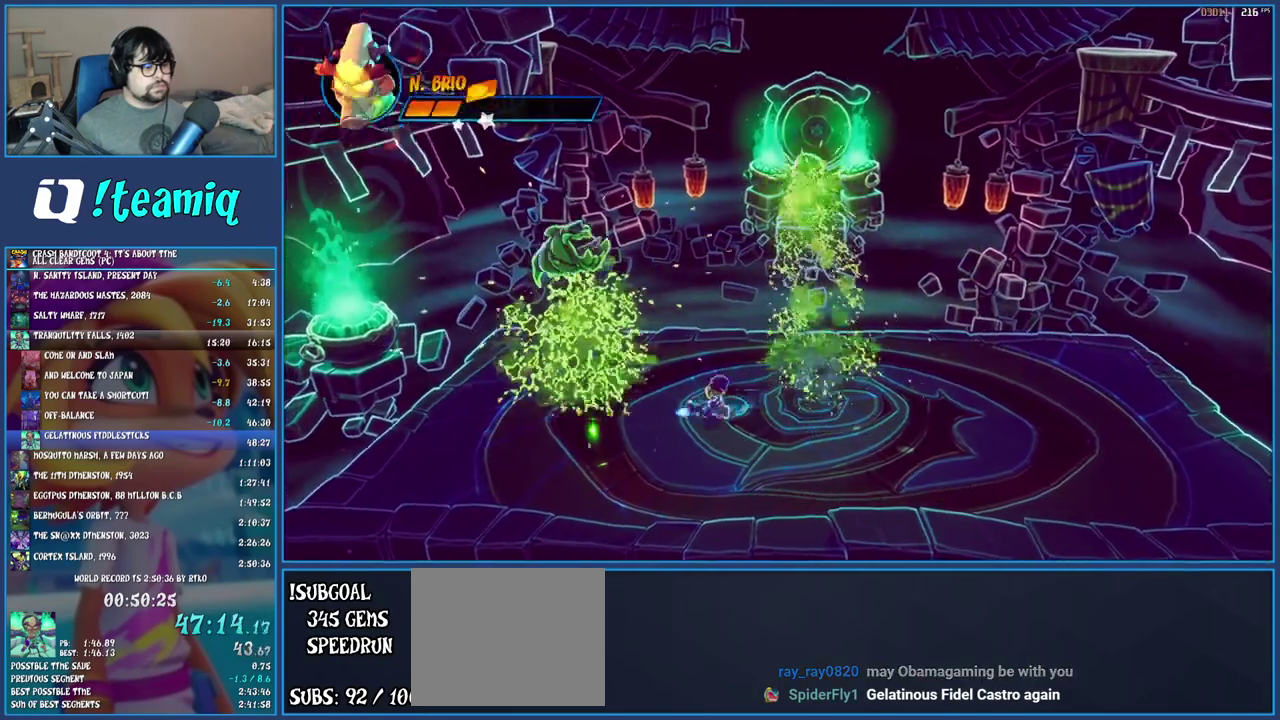
{"buttons": [], "left_stick": "up-left", "right_stick": "center", "events": [[33, "R1", "up"], [100, "left_stick", "up-left"], [117, "SQUARE", "down"], [333, "SQUARE", "up"]]}
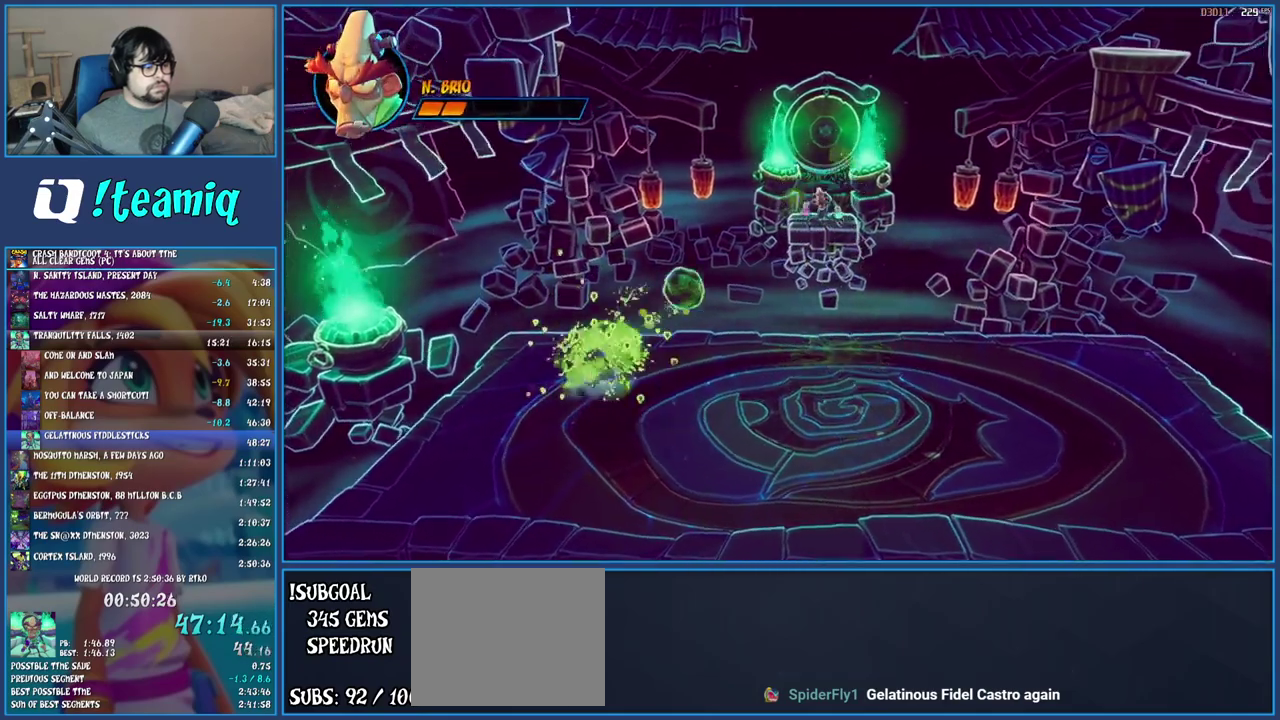
{"buttons": [], "left_stick": "up-left", "right_stick": "center", "events": []}
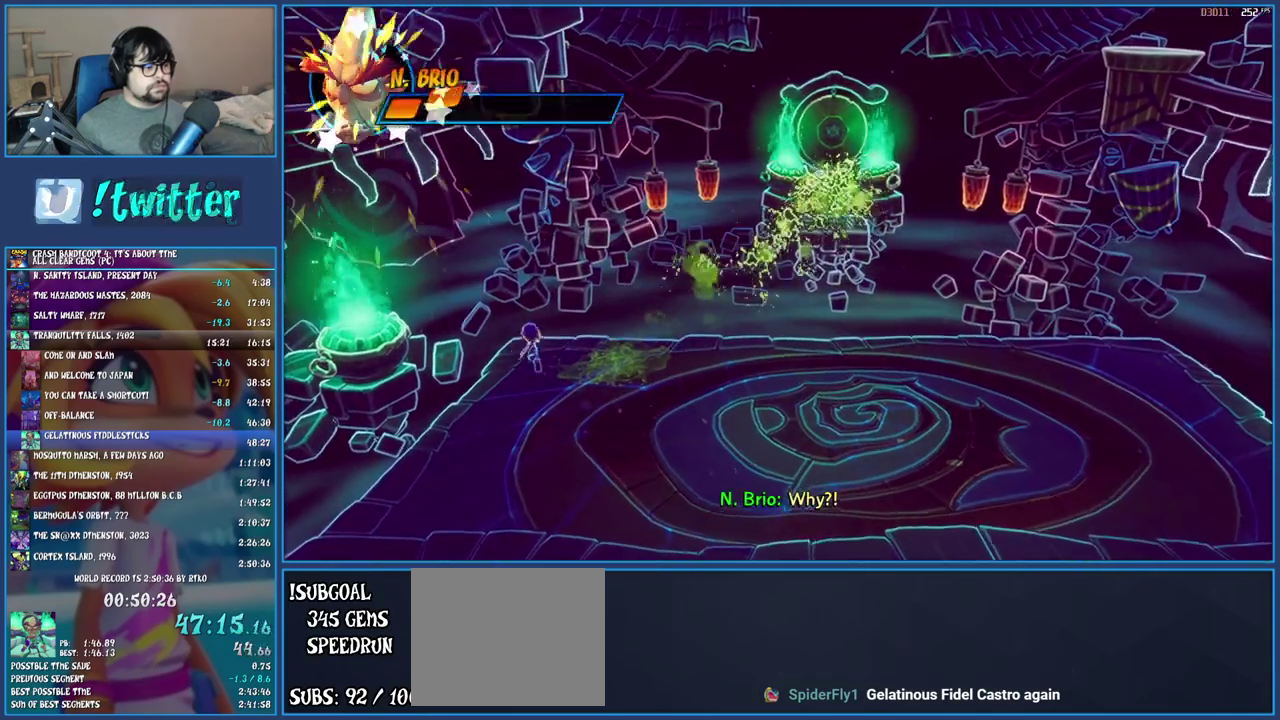
{"buttons": [], "left_stick": "up-left", "right_stick": "center", "events": [[33, "left_stick", "up"], [183, "left_stick", "center"], [367, "left_stick", "up-left"]]}
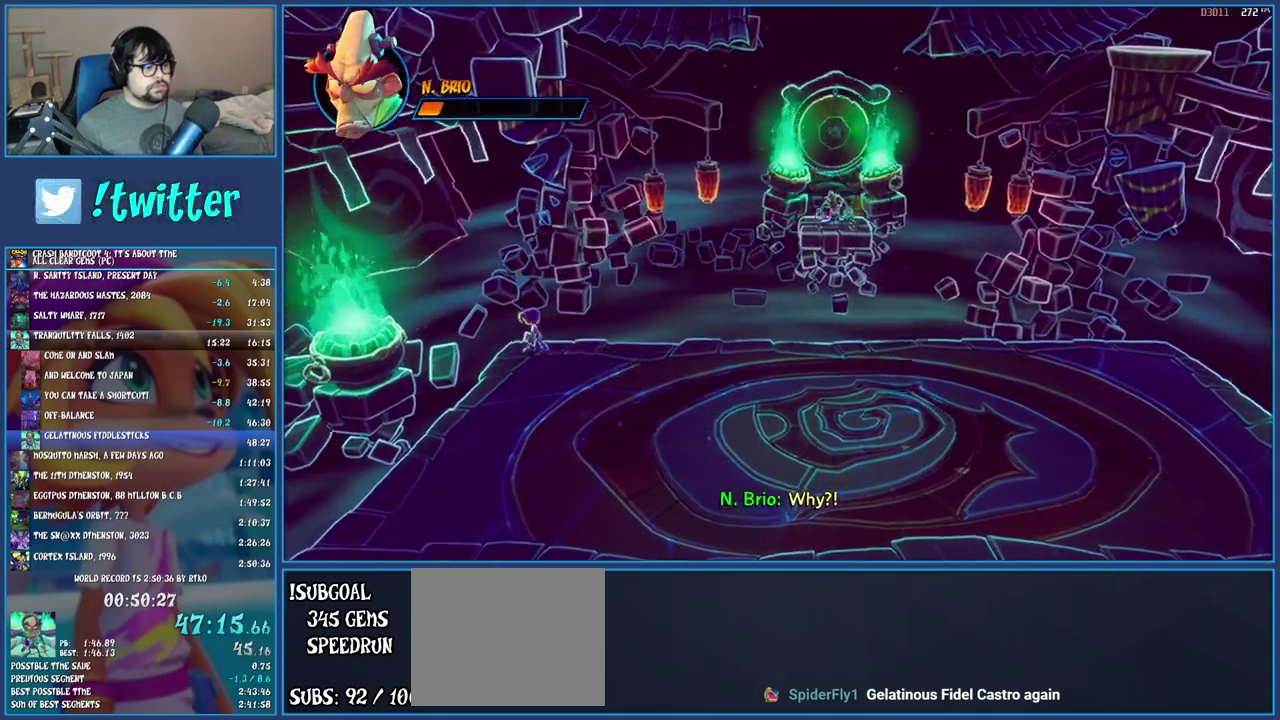
{"buttons": [], "left_stick": "center", "right_stick": "center", "events": [[133, "left_stick", "center"], [367, "left_stick", "down-right"], [467, "left_stick", "center"]]}
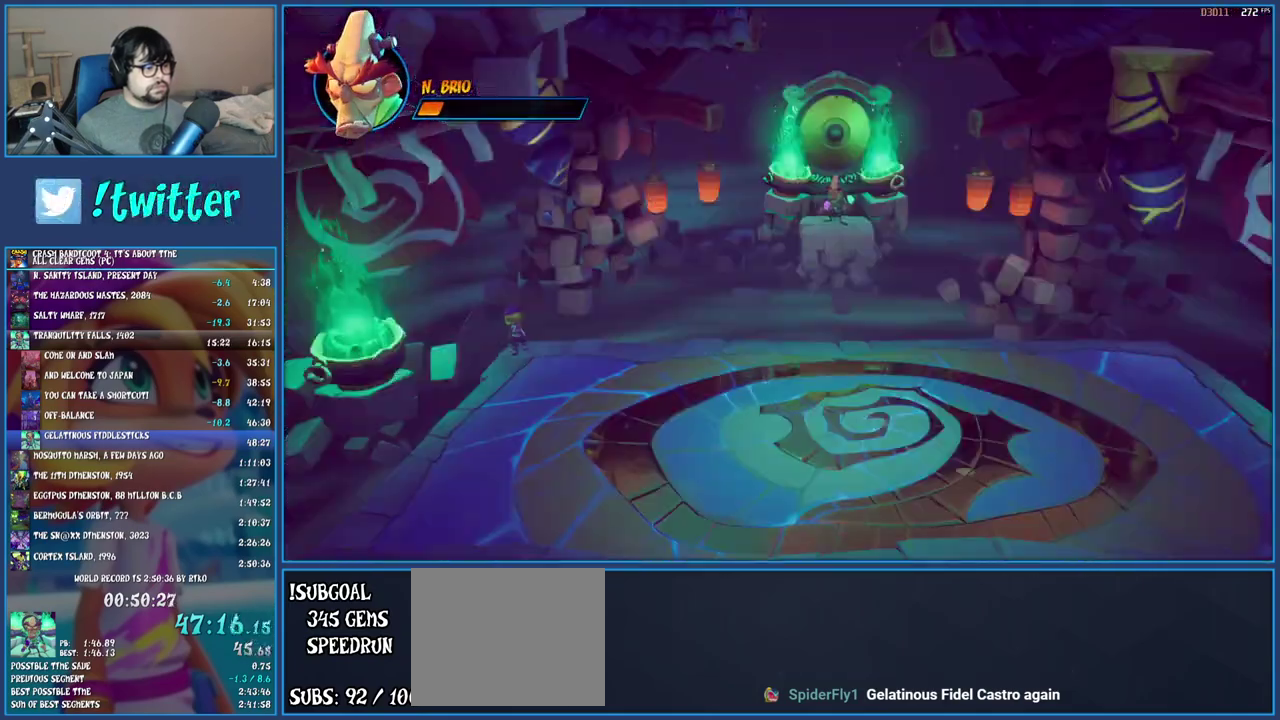
{"buttons": [], "left_stick": "down", "right_stick": "center", "events": [[117, "left_stick", "right"], [283, "left_stick", "center"], [500, "left_stick", "down"]]}
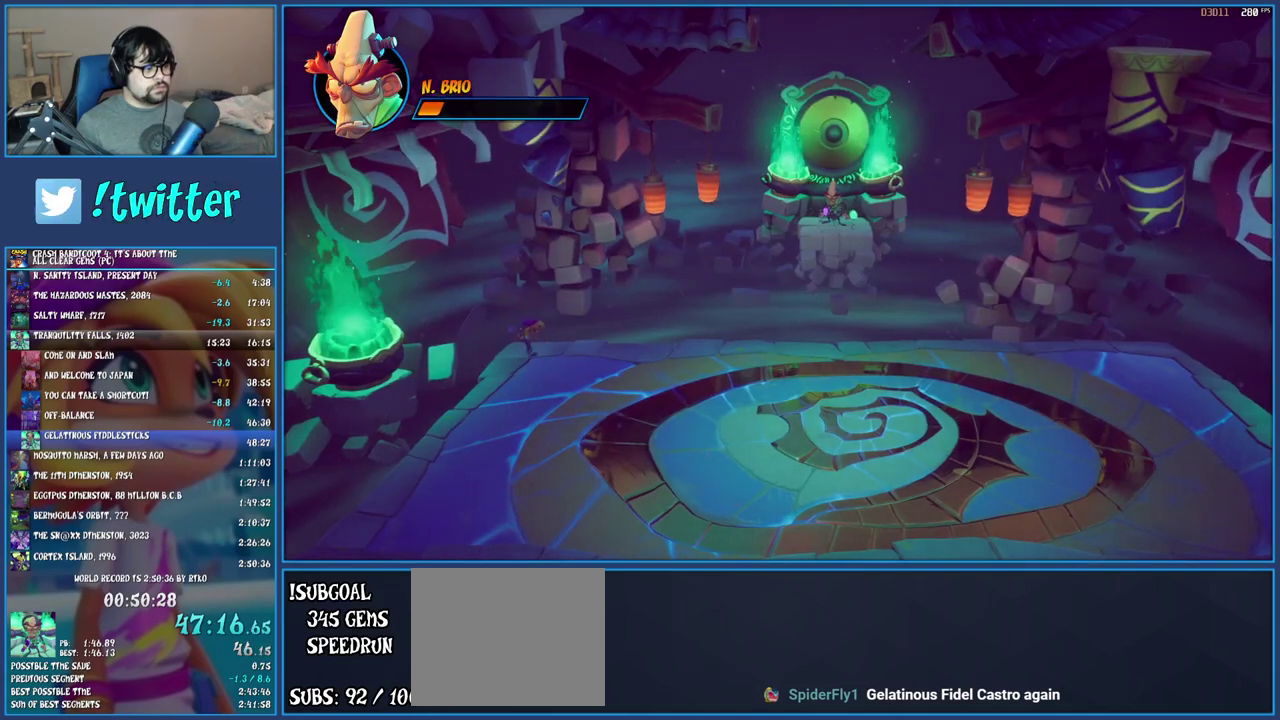
{"buttons": [], "left_stick": "center", "right_stick": "center", "events": [[83, "left_stick", "center"]]}